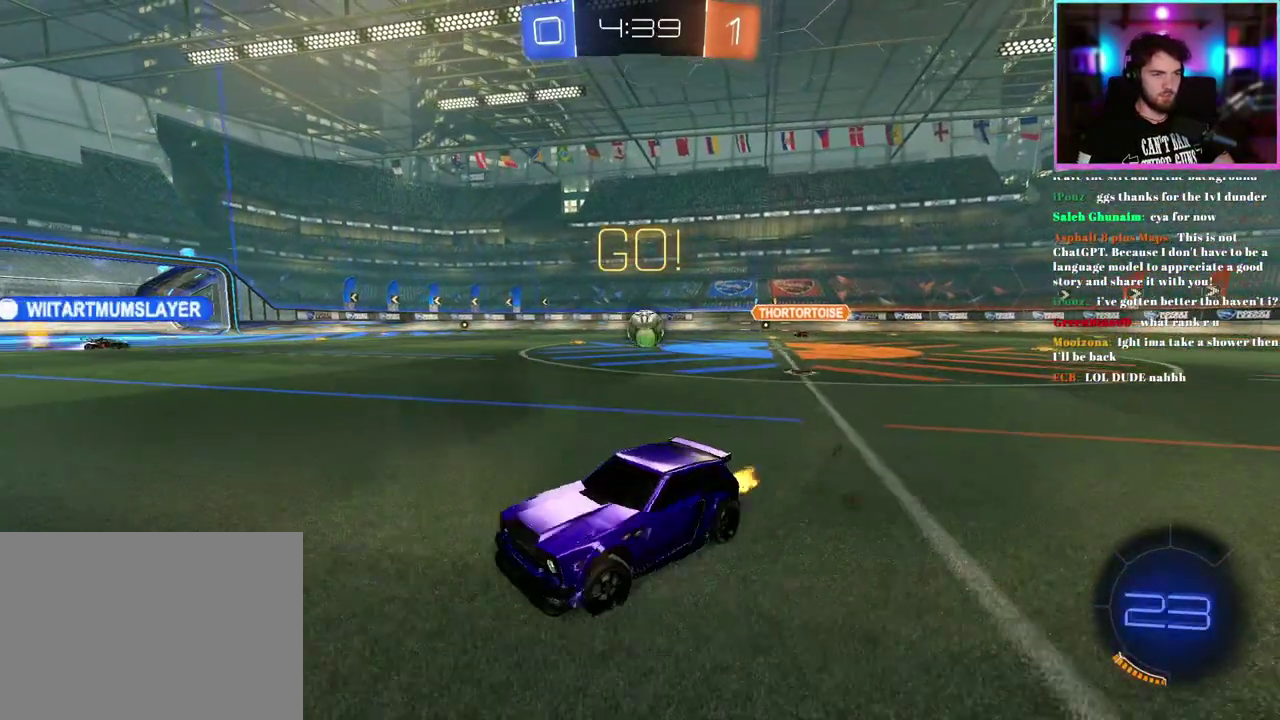
Gameplay with a controller (PlayStation layout); each line is a JSON object with the inputs held at the frame after it. "events" lists button and stick changes between this image and that frame as [ms after this image, input, new state], when the widget could be followed in between. This document gives stick clicks only as held states, not as events. Not read: right_stick.
{"buttons": ["R2"], "left_stick": "up-left", "events": [[83, "SQUARE", "up"], [300, "left_stick", "center"], [433, "left_stick", "up-left"]]}
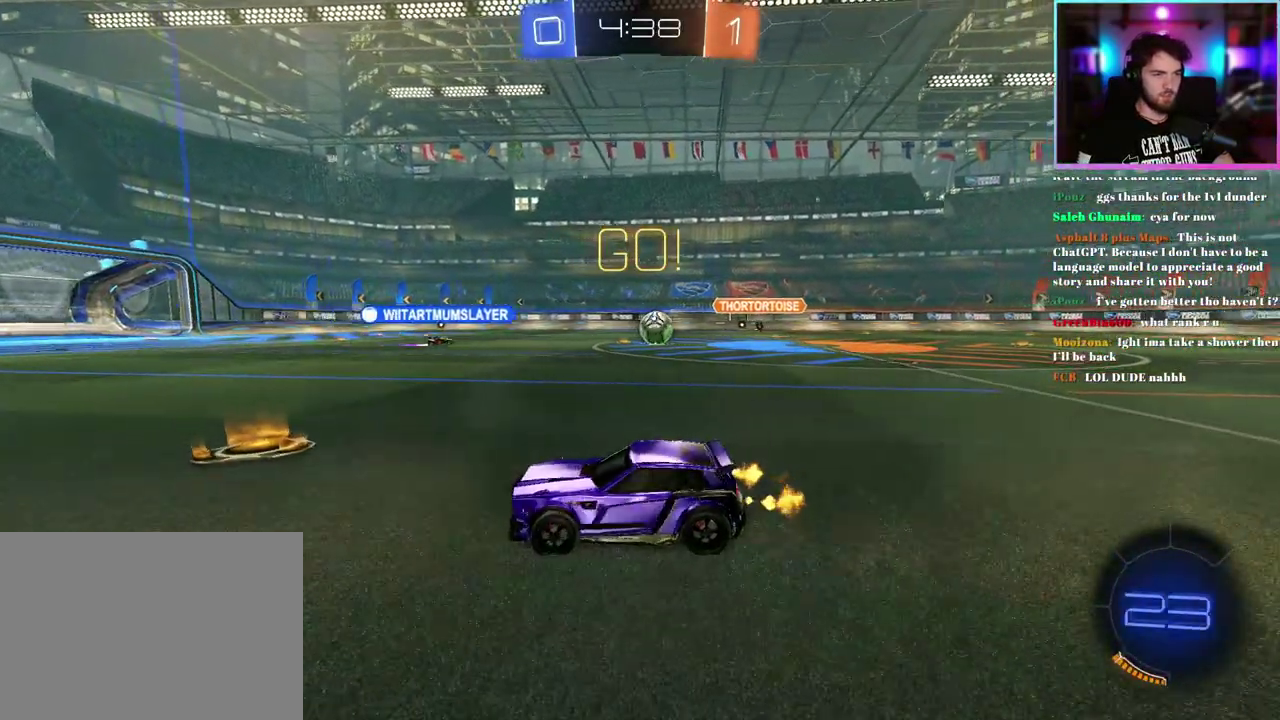
{"buttons": ["R2"], "left_stick": "up-left", "events": [[50, "left_stick", "center"], [67, "TRIANGLE", "down"], [133, "left_stick", "right"], [167, "TRIANGLE", "up"], [300, "left_stick", "center"], [367, "left_stick", "up-left"]]}
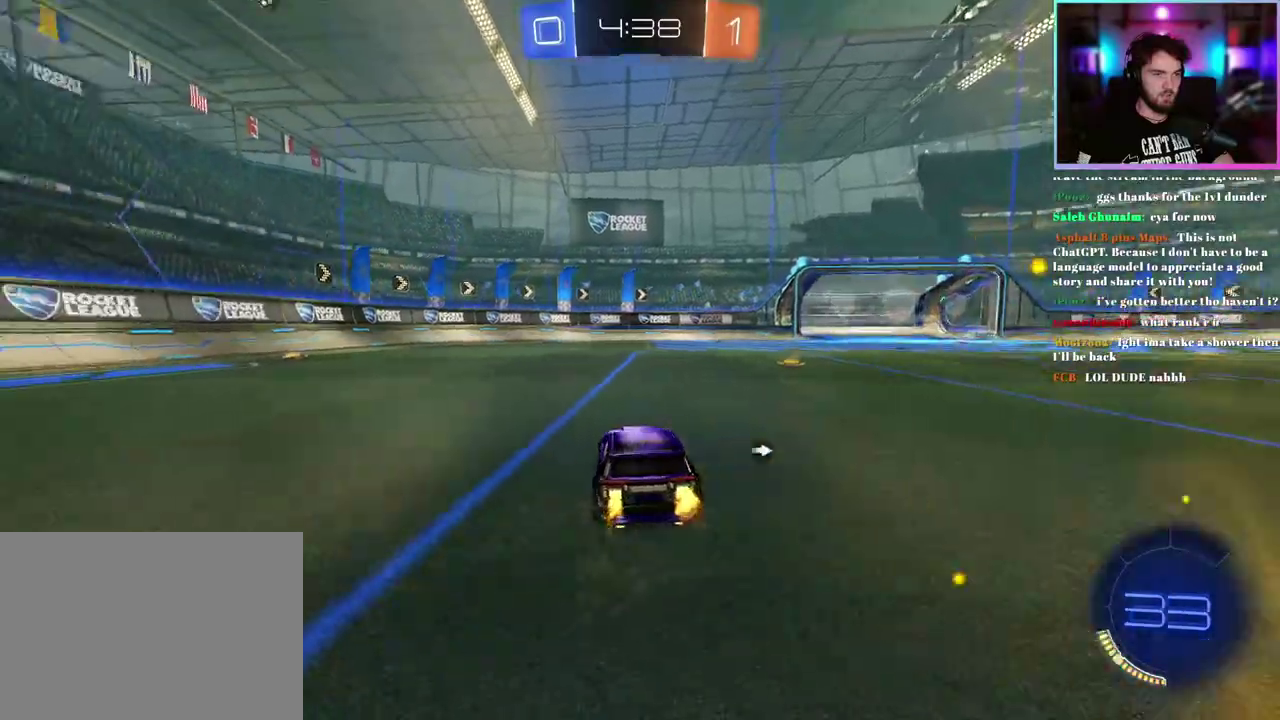
{"buttons": ["R2"], "left_stick": "left", "events": [[500, "left_stick", "left"]]}
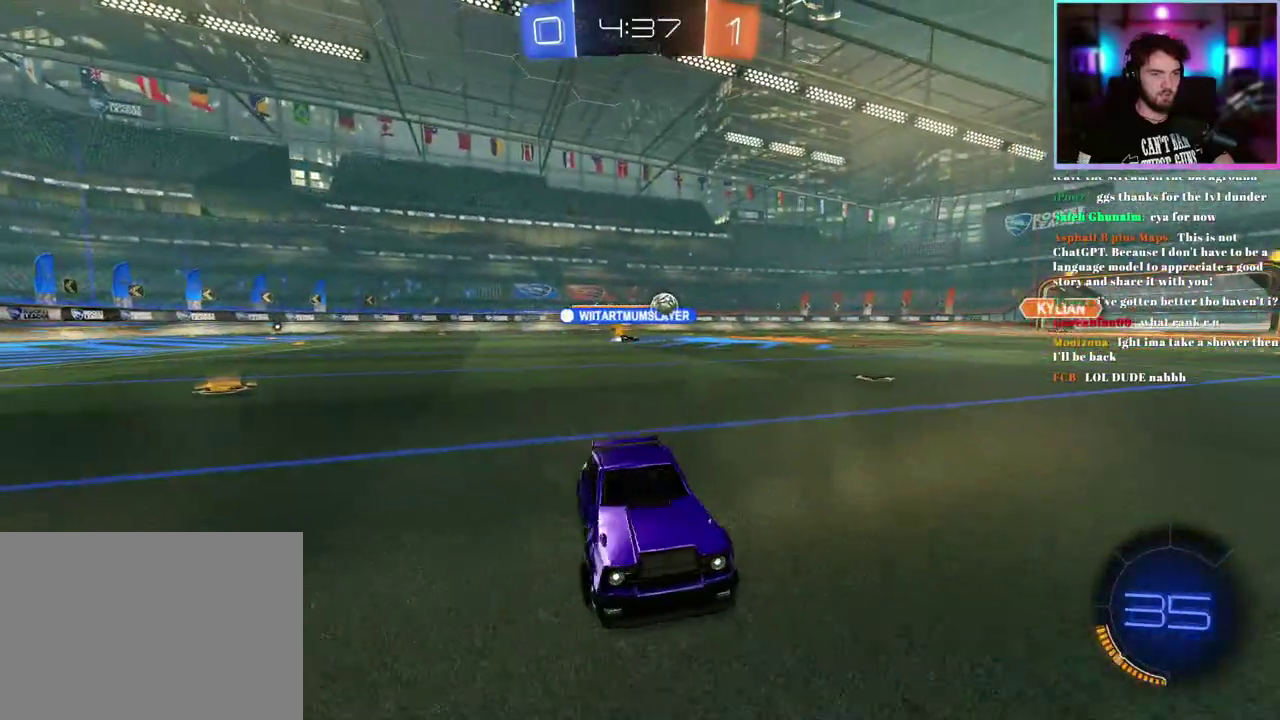
{"buttons": ["R2"], "left_stick": "center", "events": [[217, "left_stick", "up-left"], [300, "left_stick", "center"], [433, "left_stick", "left"], [483, "left_stick", "center"]]}
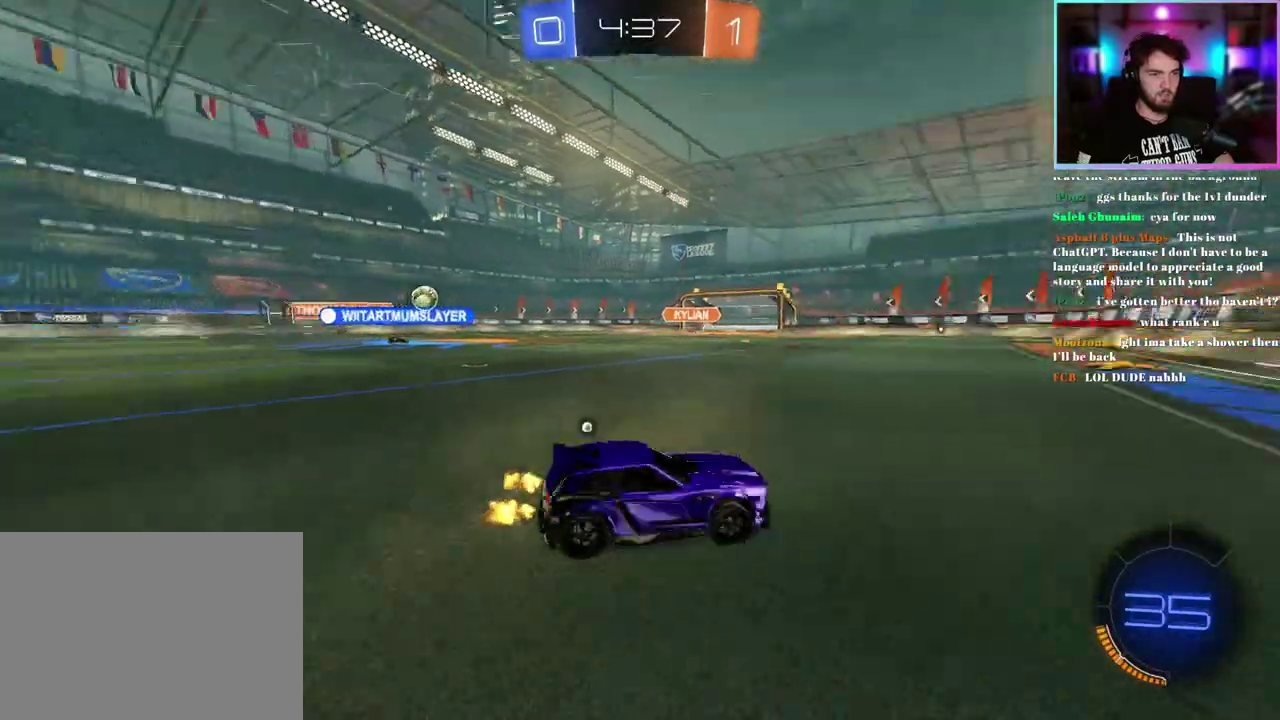
{"buttons": ["TRIANGLE", "R2"], "left_stick": "center", "events": [[117, "R1", "down"], [300, "R1", "up"], [350, "left_stick", "left"], [417, "TRIANGLE", "down"], [467, "left_stick", "center"]]}
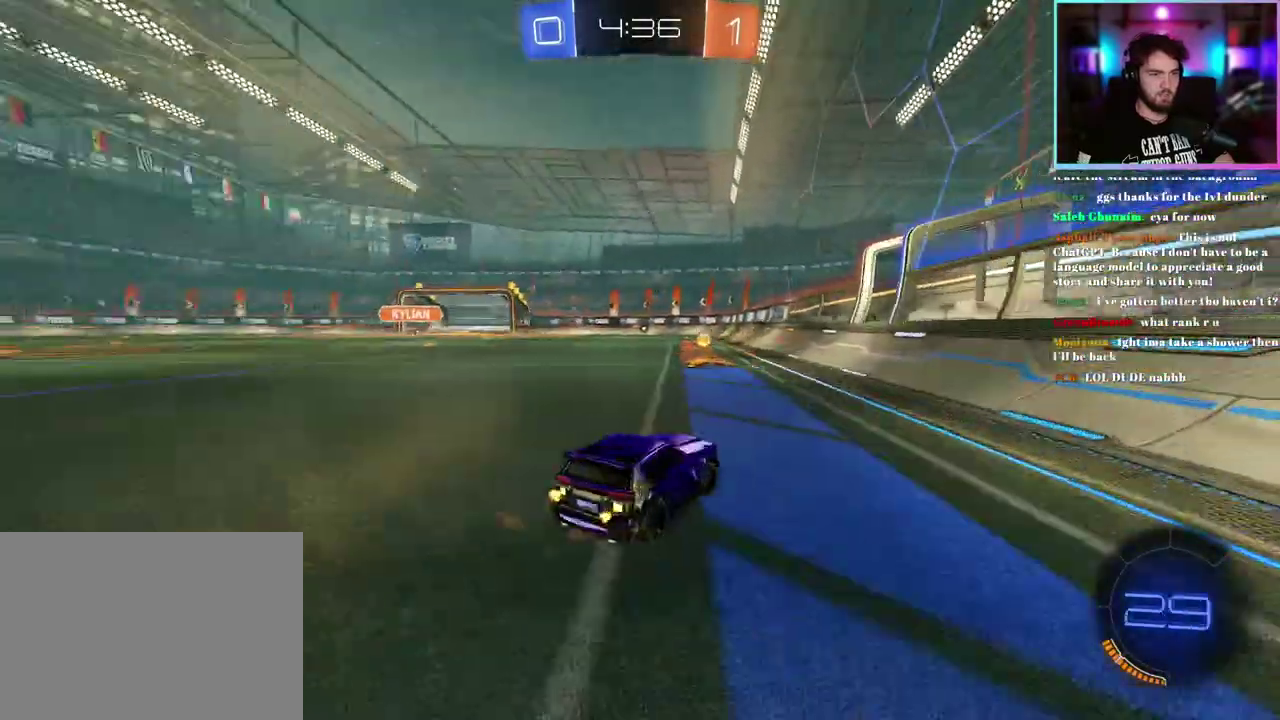
{"buttons": ["R2"], "left_stick": "up-left", "events": [[17, "TRIANGLE", "up"], [217, "left_stick", "left"], [283, "SQUARE", "down"], [417, "SQUARE", "up"], [433, "left_stick", "up-left"]]}
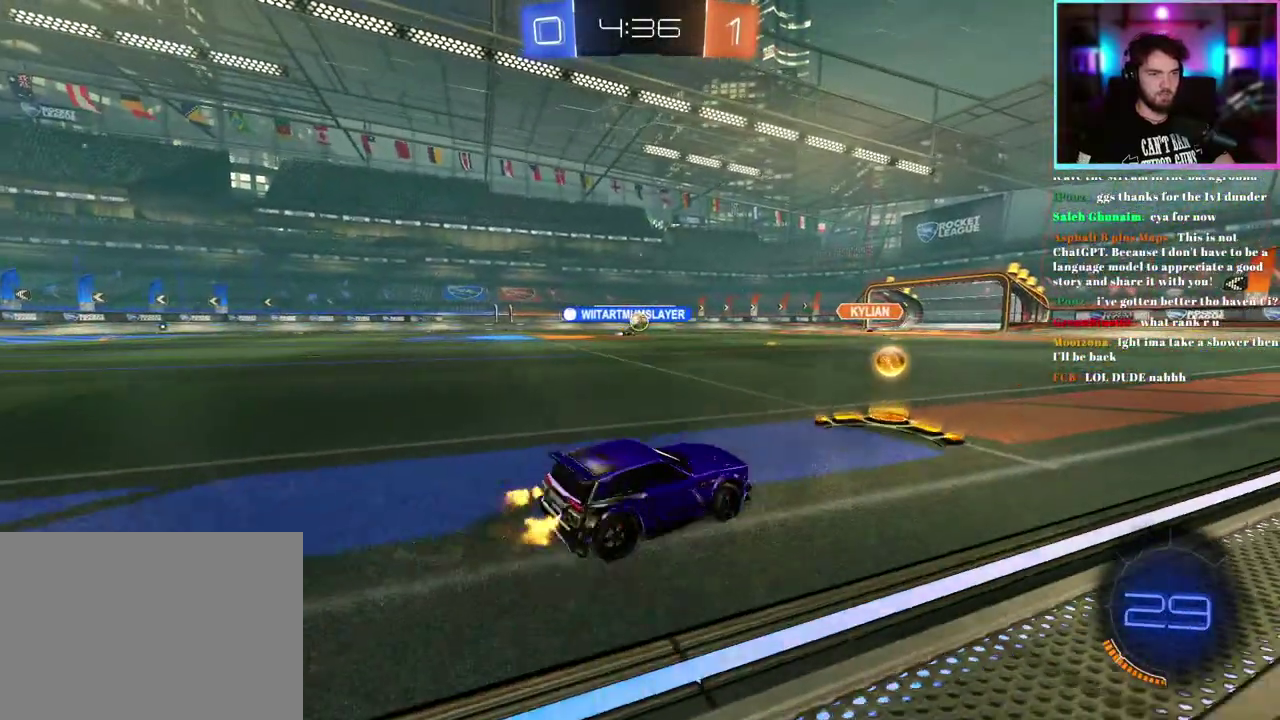
{"buttons": ["R2"], "left_stick": "center", "events": [[367, "left_stick", "center"]]}
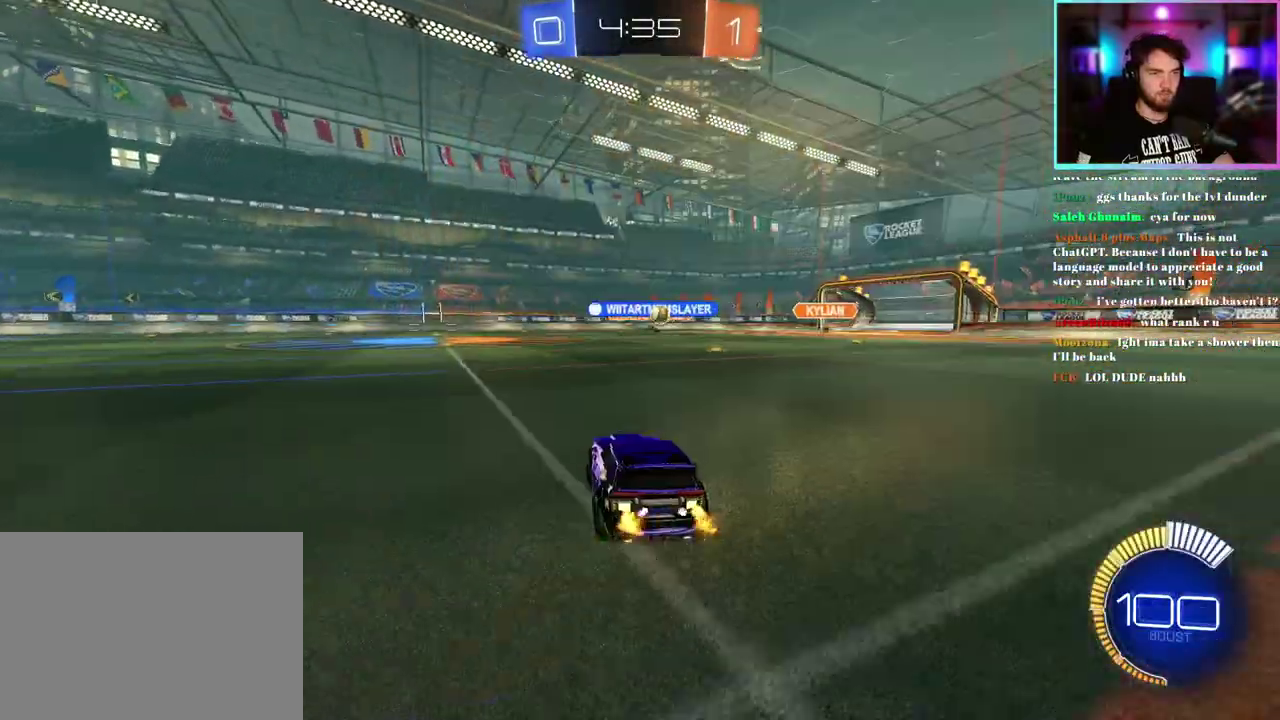
{"buttons": ["R2"], "left_stick": "center", "events": [[167, "left_stick", "right"], [417, "left_stick", "center"]]}
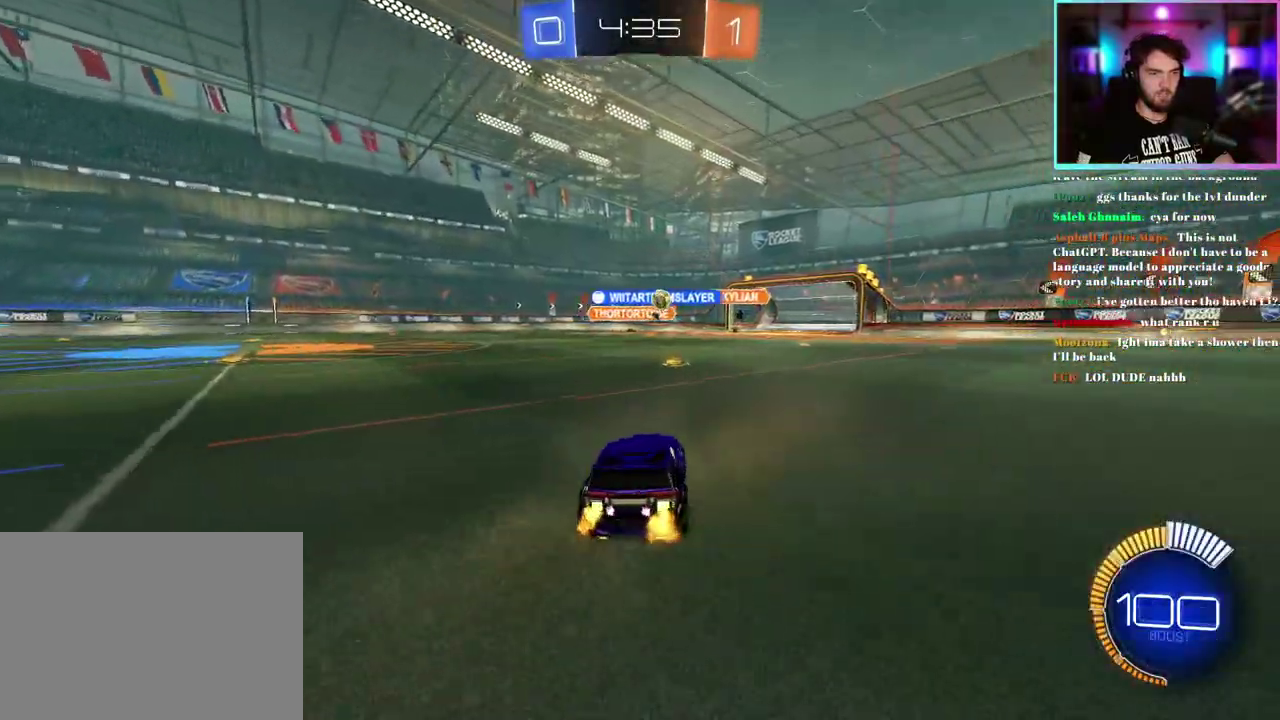
{"buttons": ["R2"], "left_stick": "center", "events": []}
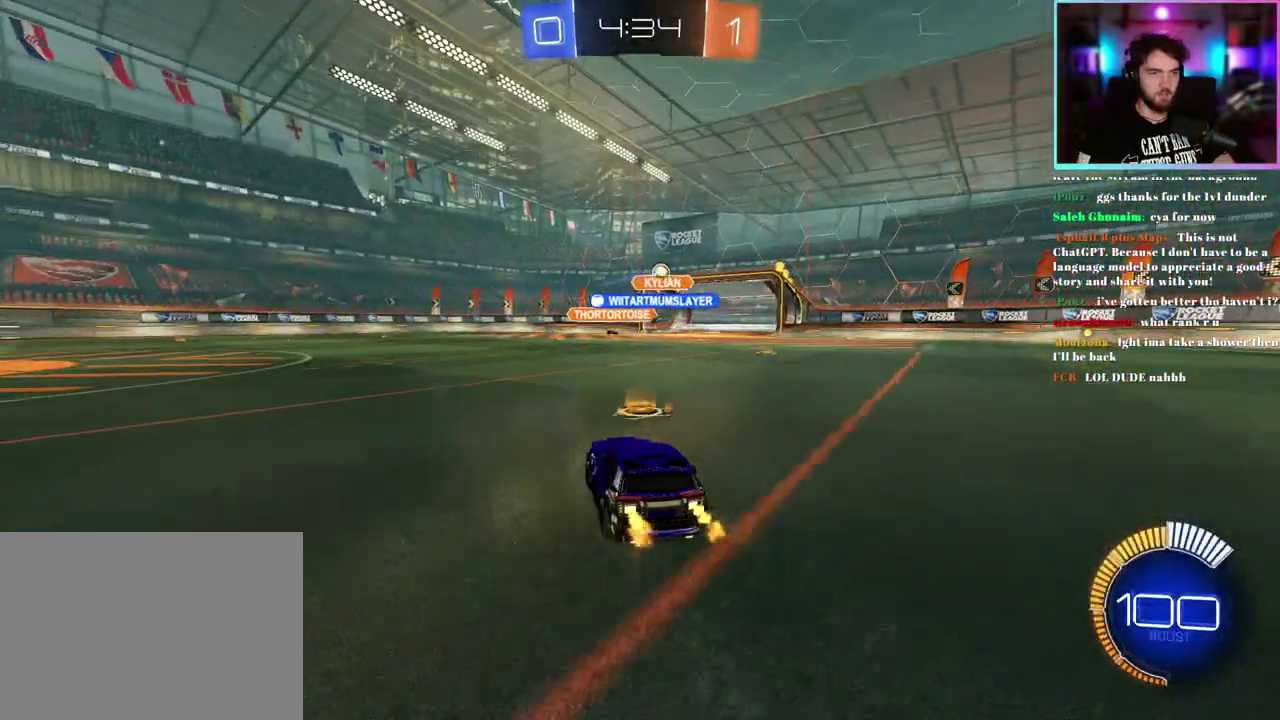
{"buttons": ["R1", "R2"], "left_stick": "center", "events": [[100, "R1", "down"]]}
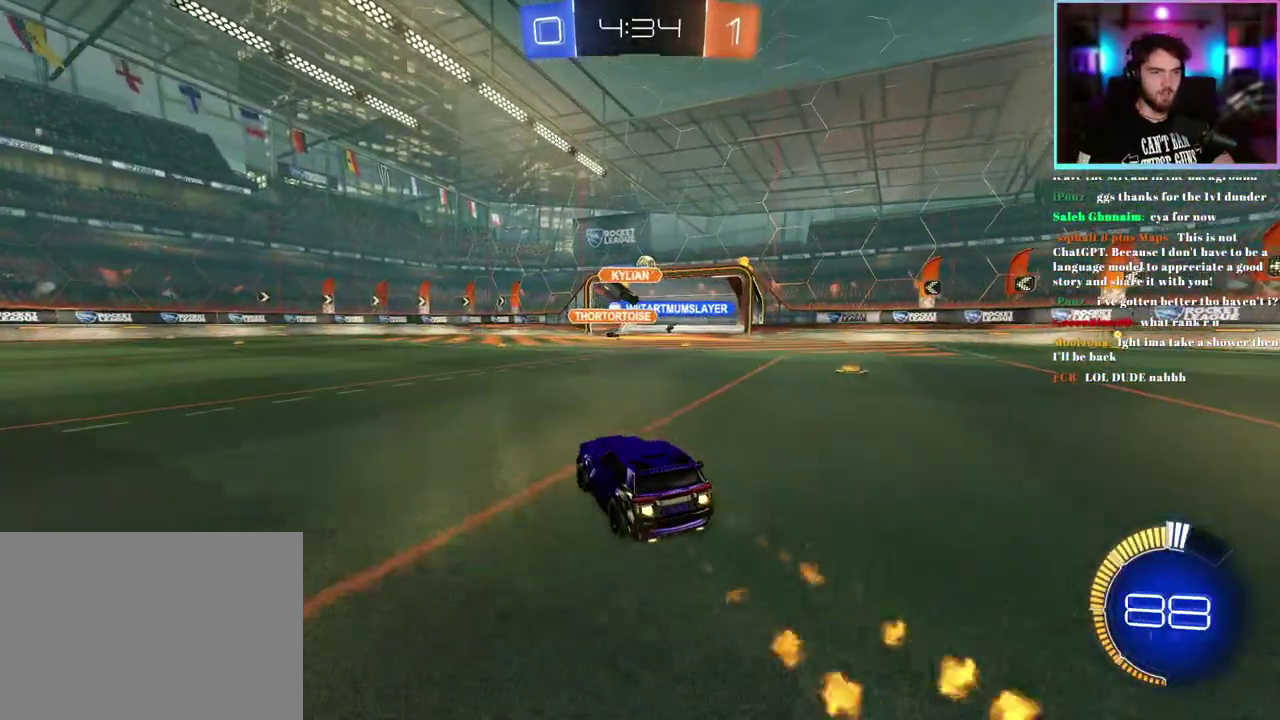
{"buttons": ["R2"], "left_stick": "center", "events": [[200, "R1", "up"]]}
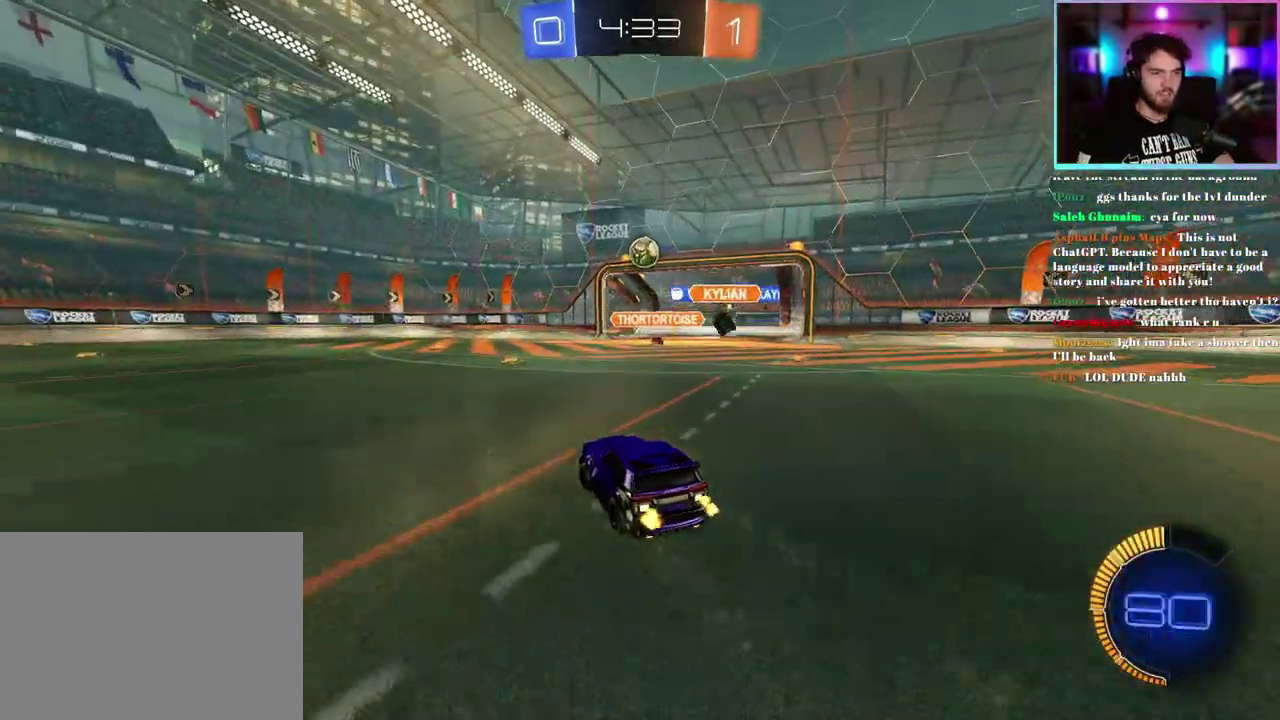
{"buttons": ["R1", "R2"], "left_stick": "center", "events": [[133, "left_stick", "right"], [217, "left_stick", "center"], [300, "R1", "down"], [333, "left_stick", "down-right"], [483, "left_stick", "center"]]}
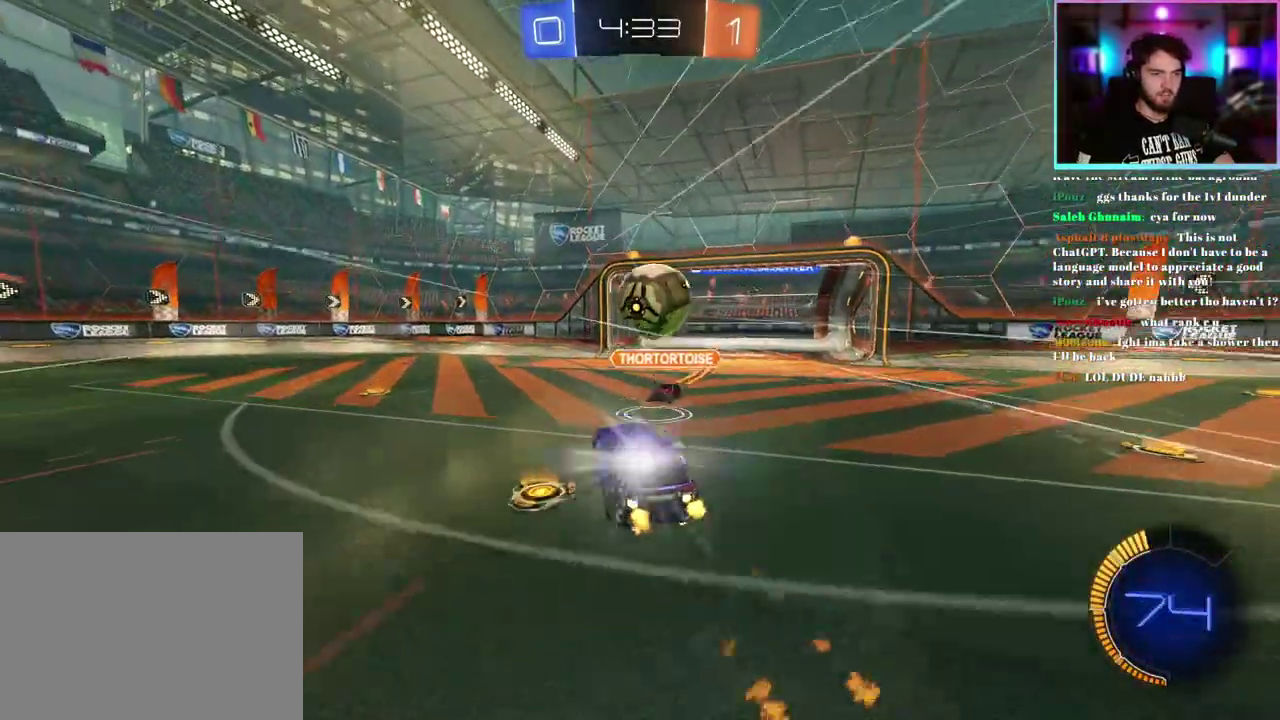
{"buttons": ["R2"], "left_stick": "center", "events": [[67, "left_stick", "right"], [183, "R1", "up"], [267, "left_stick", "center"]]}
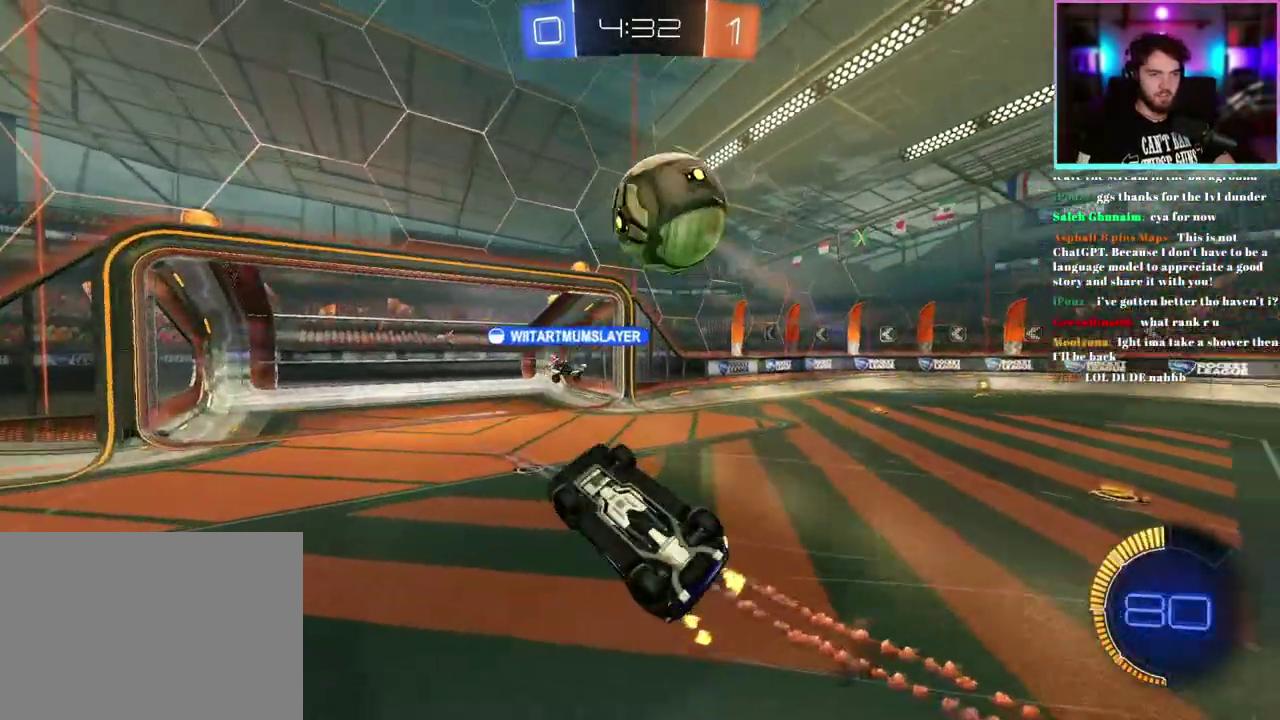
{"buttons": ["R2"], "left_stick": "left", "events": [[167, "SQUARE", "down"], [200, "left_stick", "right"], [300, "SQUARE", "up"], [417, "left_stick", "up-left"], [500, "left_stick", "left"]]}
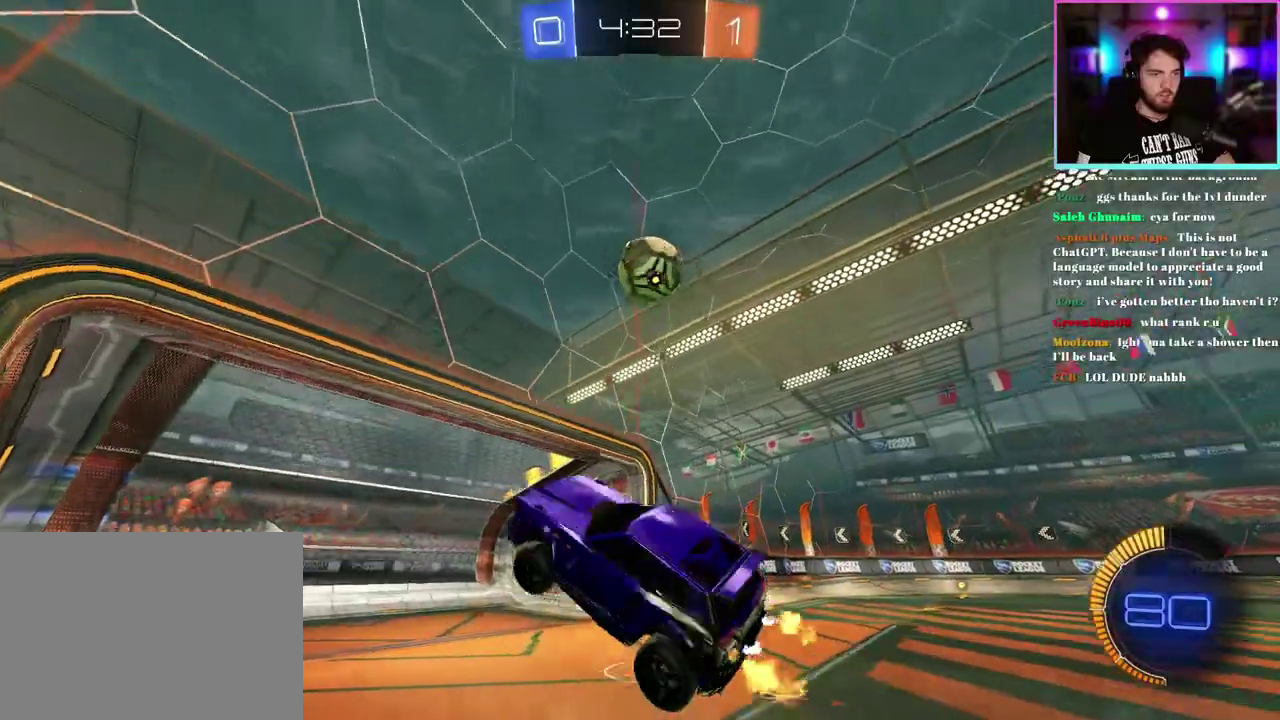
{"buttons": ["R2"], "left_stick": "up-left", "events": [[83, "left_stick", "center"], [150, "left_stick", "left"], [300, "left_stick", "up-left"]]}
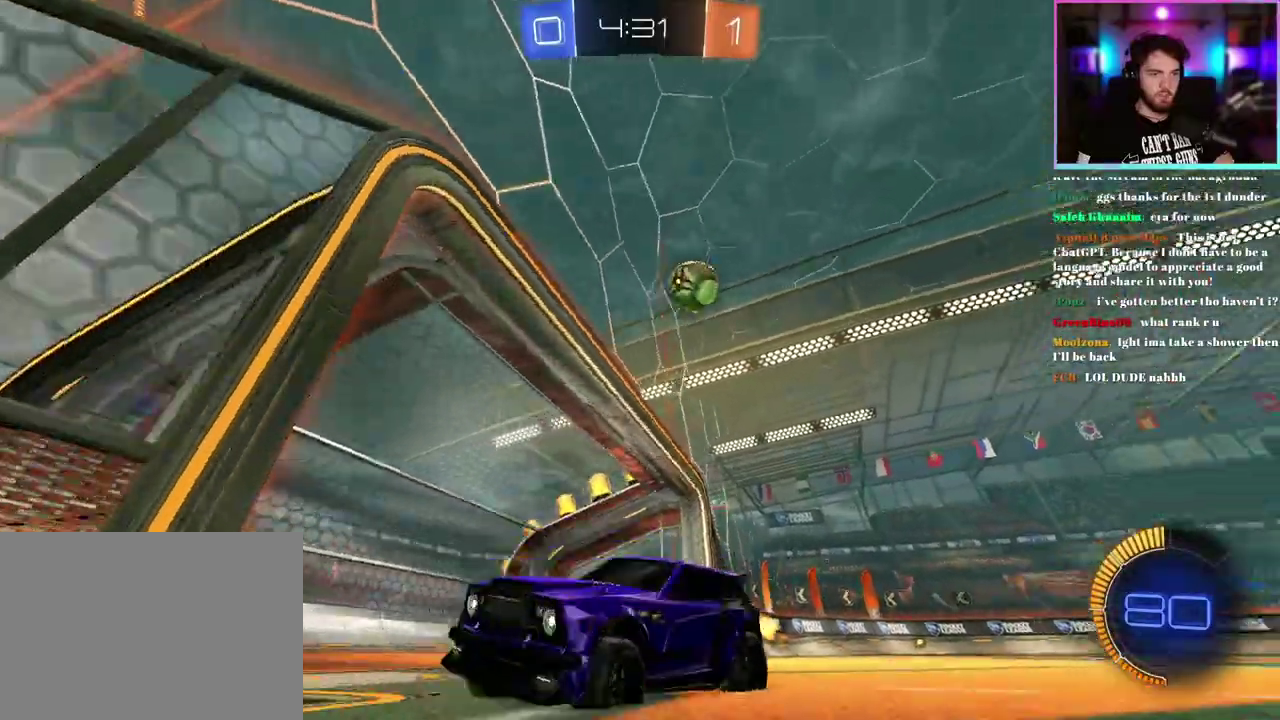
{"buttons": ["R2"], "left_stick": "up-left", "events": []}
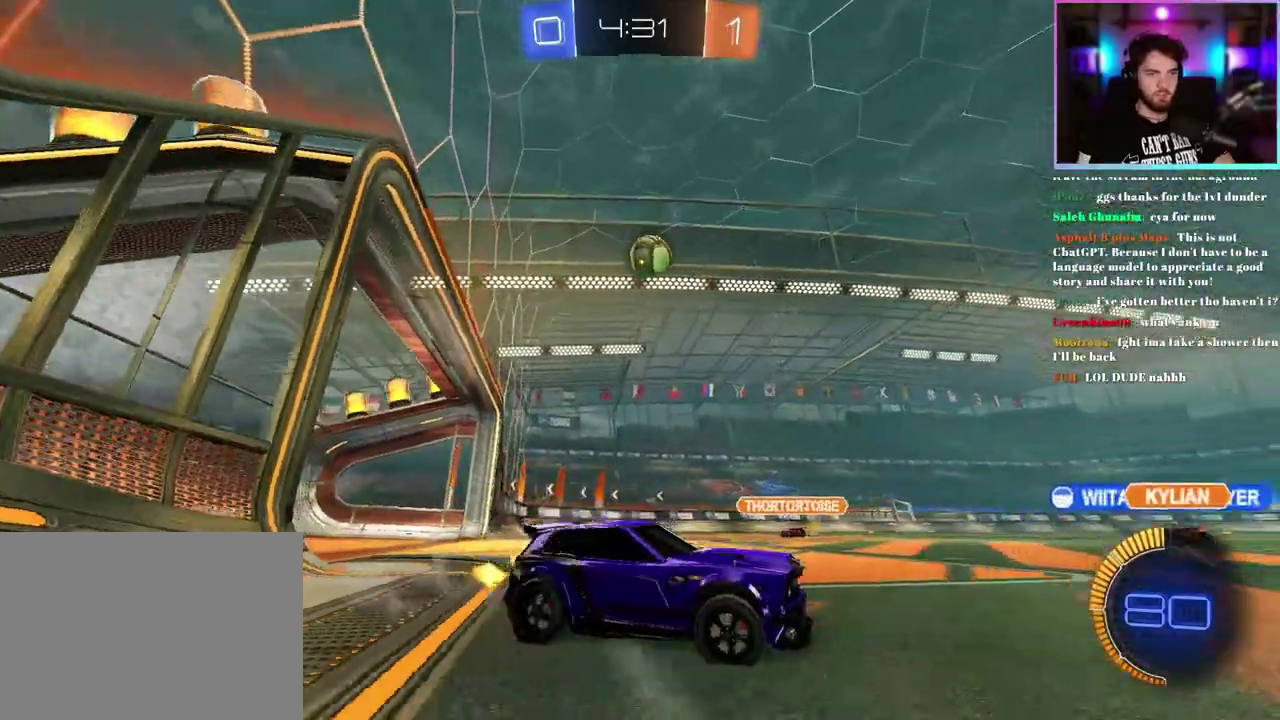
{"buttons": ["R2"], "left_stick": "center", "events": [[217, "left_stick", "center"]]}
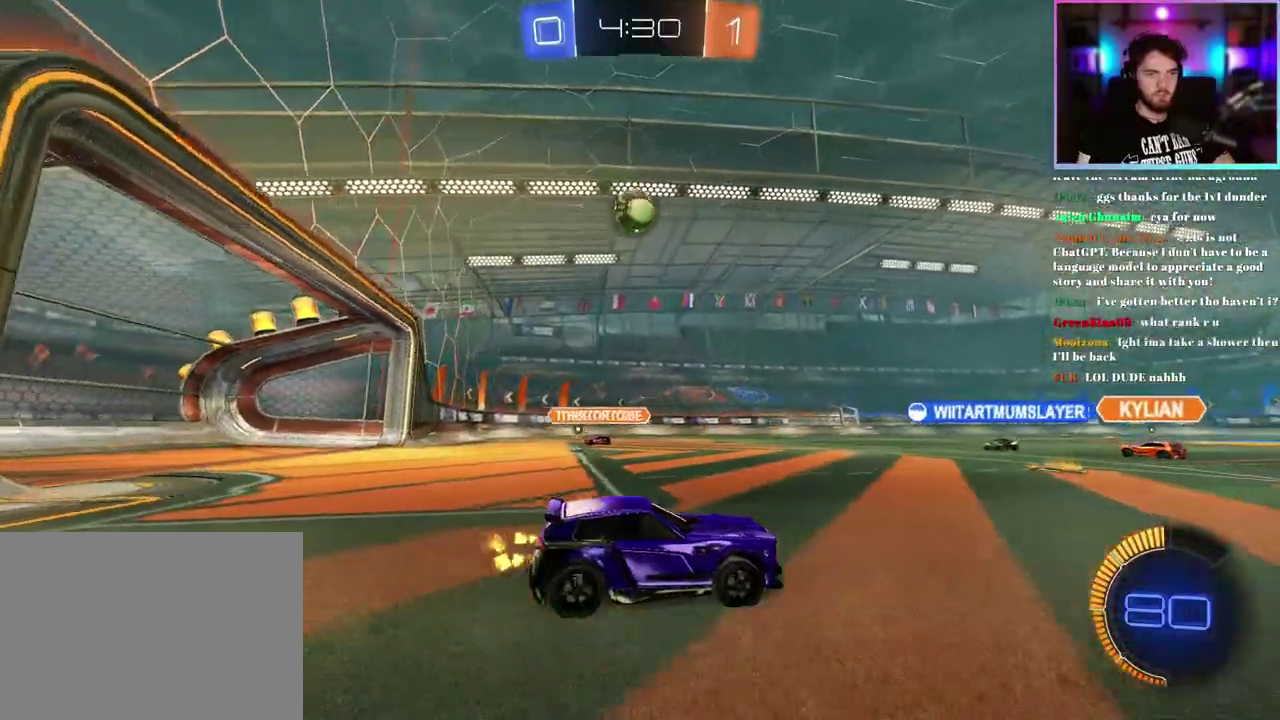
{"buttons": ["R2"], "left_stick": "up-left", "events": [[167, "left_stick", "up-left"], [267, "left_stick", "center"], [383, "left_stick", "up-left"]]}
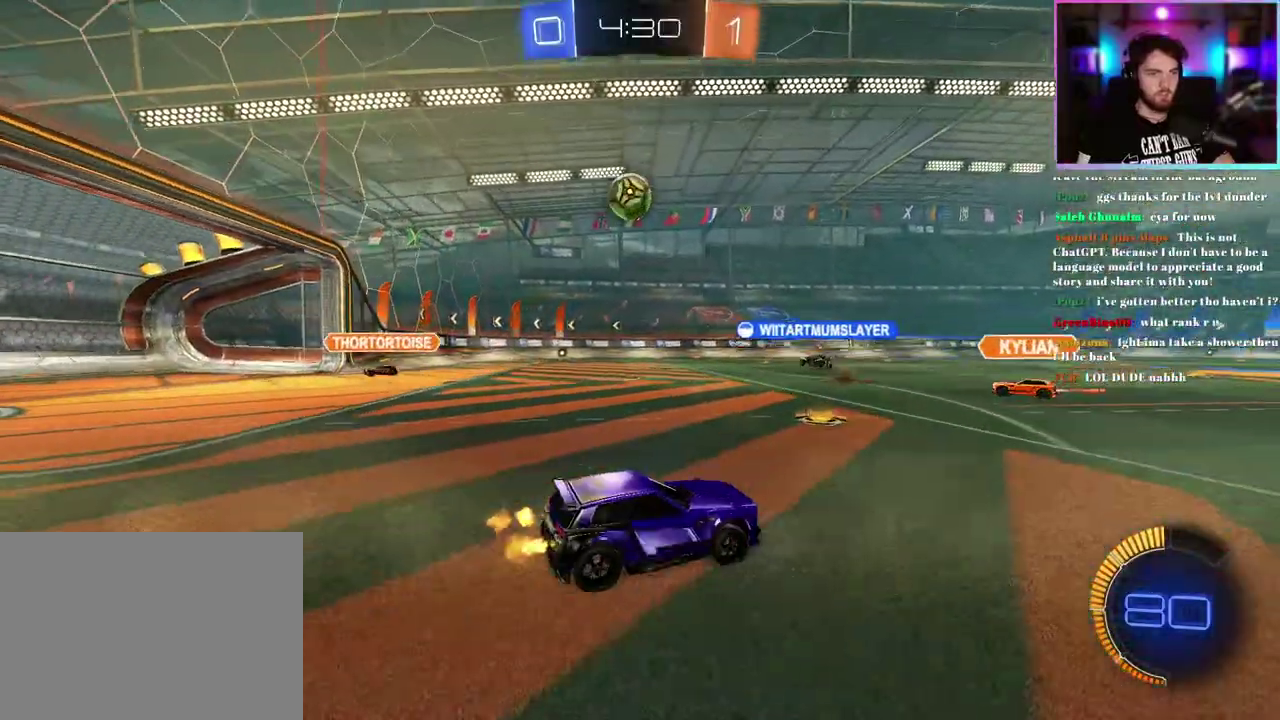
{"buttons": ["R2"], "left_stick": "up-left", "events": [[17, "left_stick", "center"], [183, "left_stick", "up-left"]]}
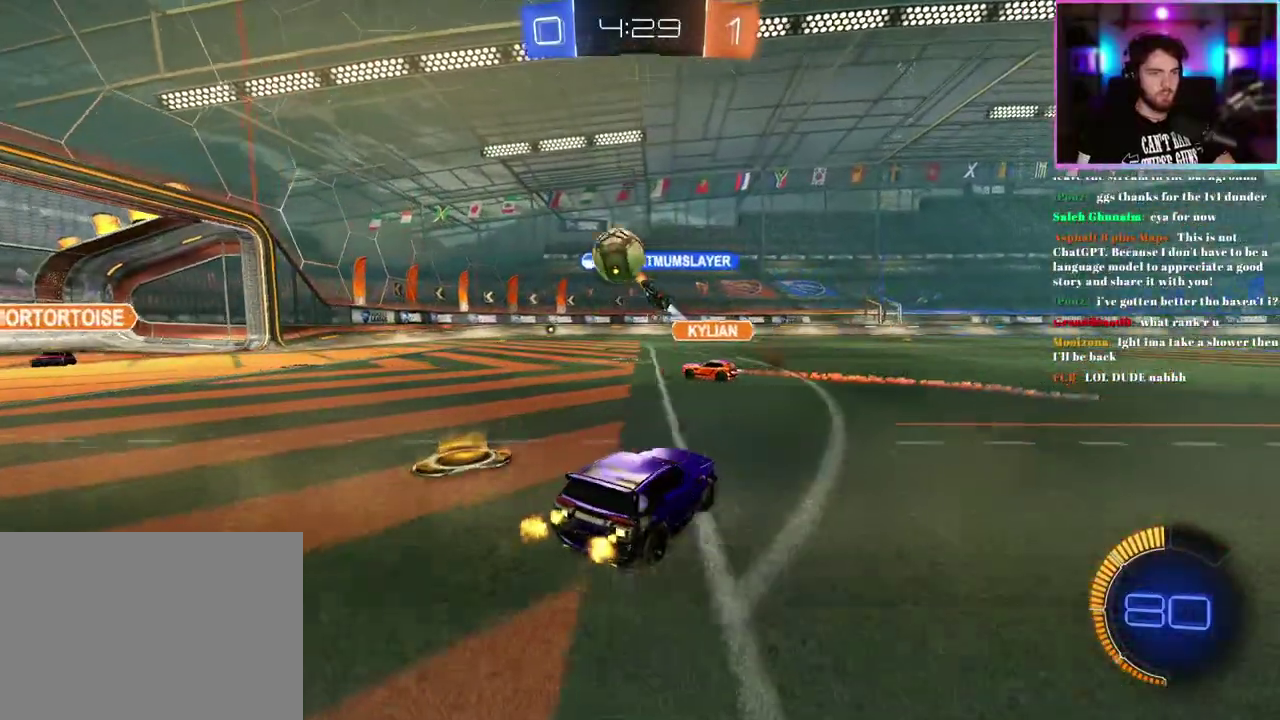
{"buttons": ["R2"], "left_stick": "left", "events": [[67, "SQUARE", "down"], [150, "SQUARE", "up"], [333, "left_stick", "left"]]}
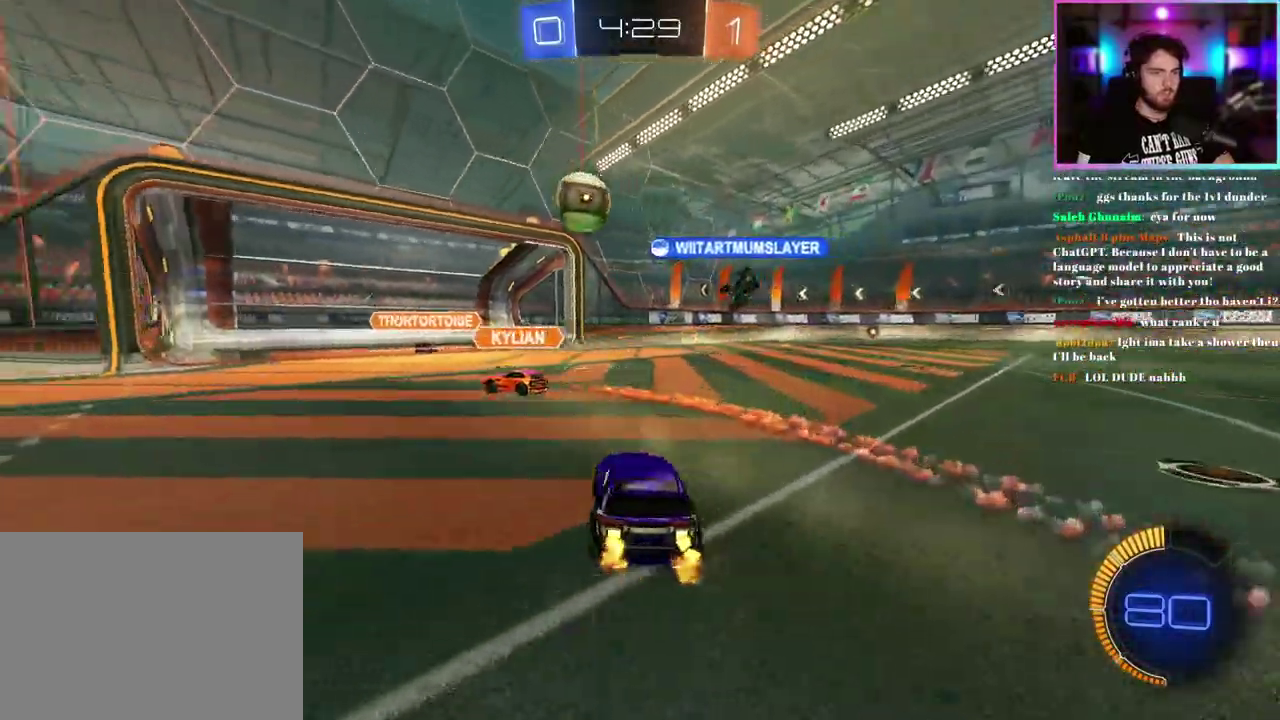
{"buttons": ["R2"], "left_stick": "right", "events": [[50, "left_stick", "down-left"], [150, "R2", "up"], [167, "L2", "down"], [167, "left_stick", "right"], [267, "left_stick", "center"], [317, "L2", "up"], [350, "R2", "down"], [450, "left_stick", "right"]]}
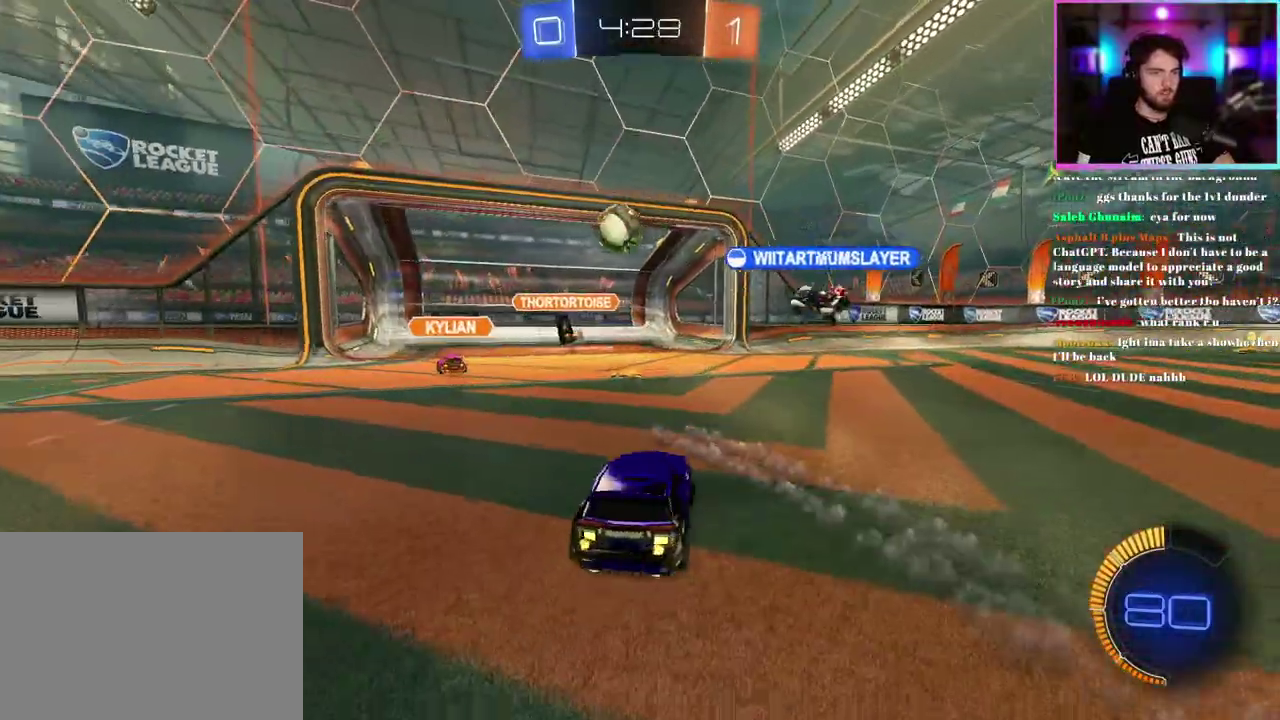
{"buttons": [], "left_stick": "center", "events": [[50, "left_stick", "center"], [200, "R2", "up"], [250, "L2", "down"], [367, "L2", "up"]]}
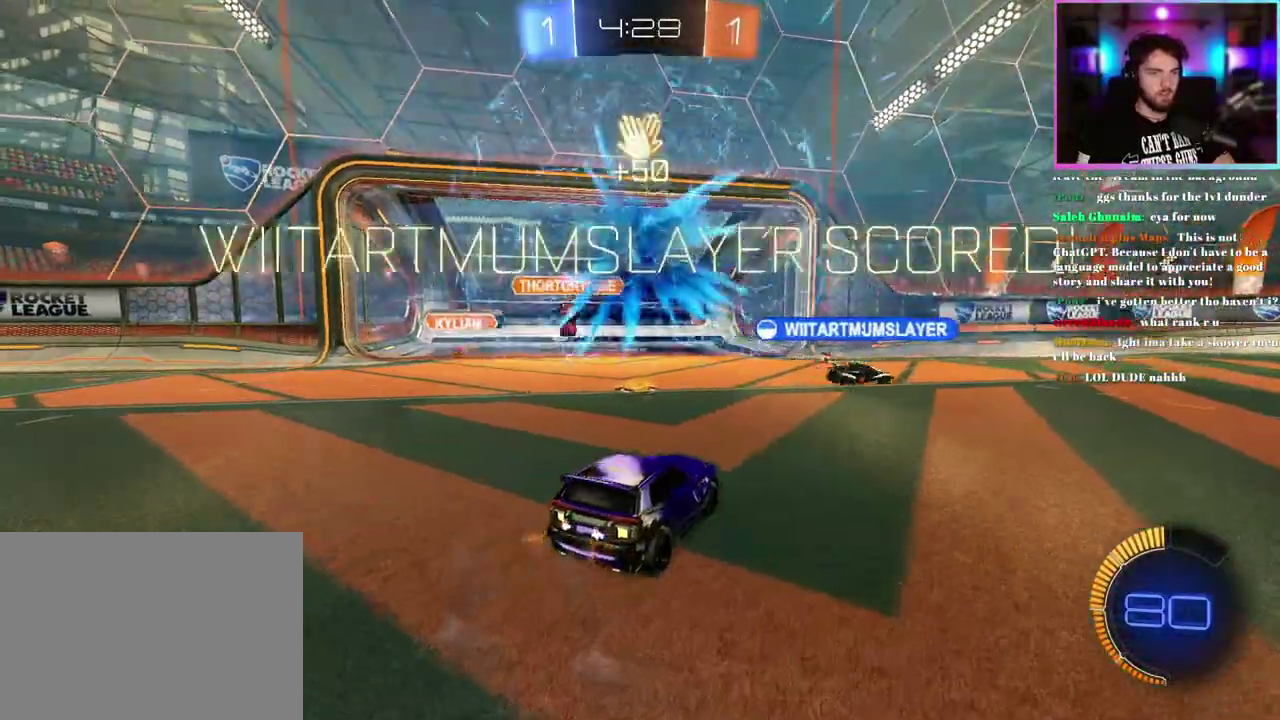
{"buttons": [], "left_stick": "down", "events": [[500, "left_stick", "down"]]}
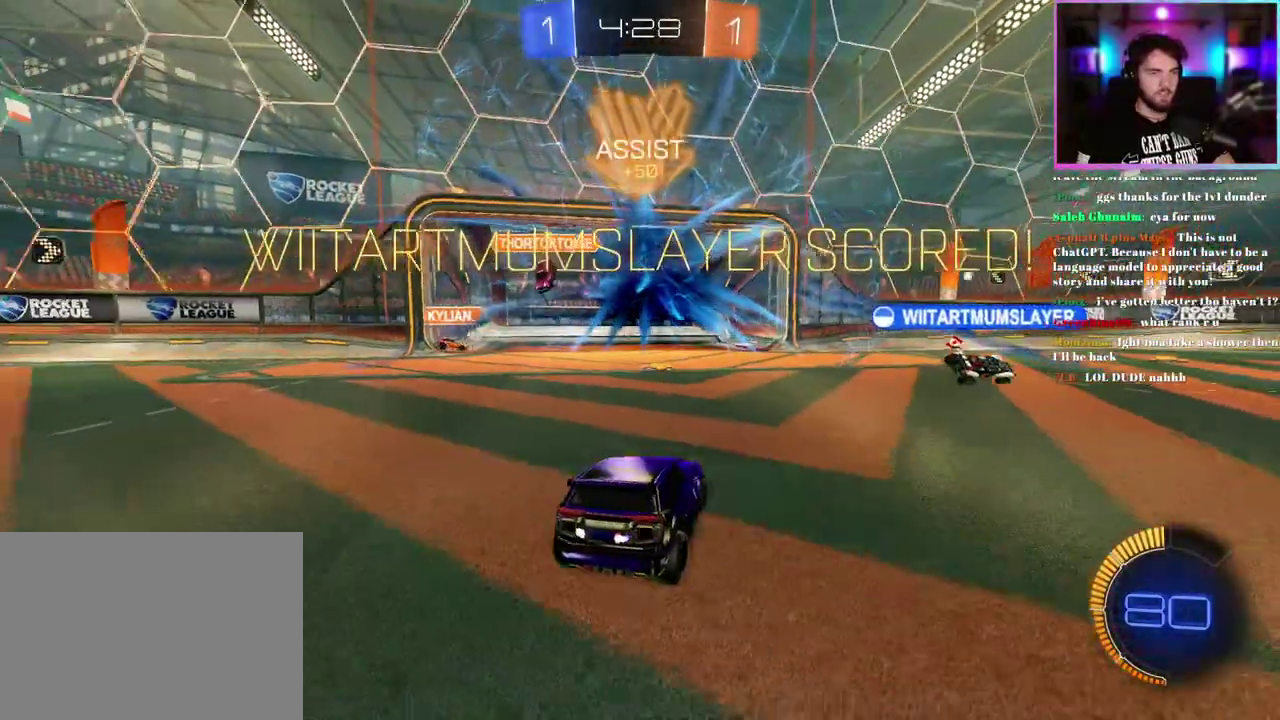
{"buttons": [], "left_stick": "down", "events": []}
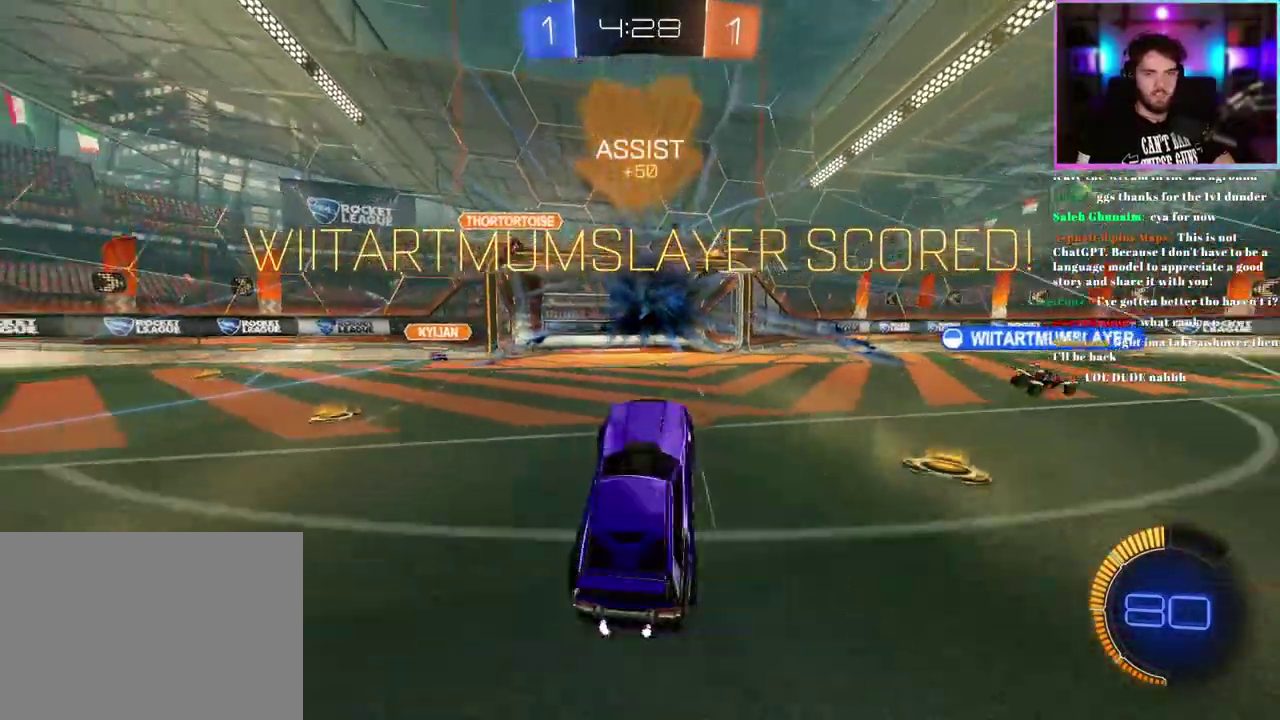
{"buttons": ["L1", "R2"], "left_stick": "up", "events": [[83, "TRIANGLE", "down"], [100, "R2", "down"], [133, "left_stick", "up-right"], [167, "L1", "down"], [200, "TRIANGLE", "up"], [217, "R1", "down"], [300, "left_stick", "up"], [400, "R1", "up"]]}
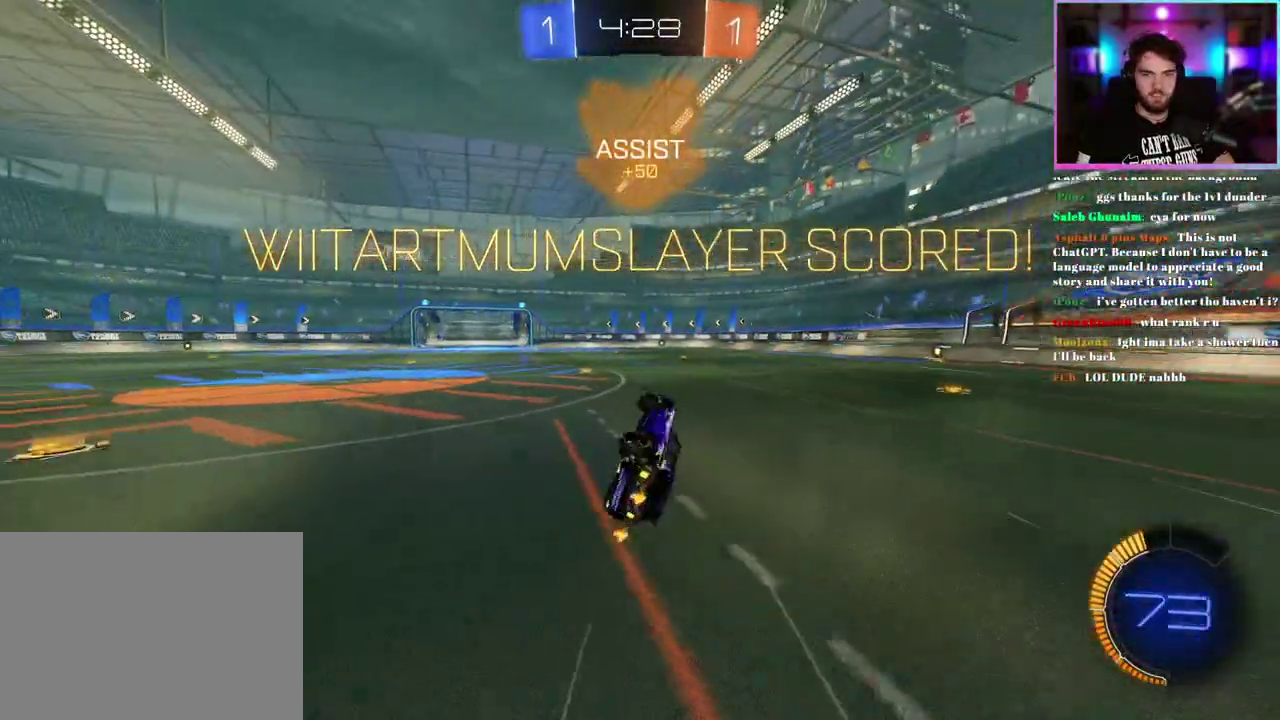
{"buttons": ["R2"], "left_stick": "center", "events": [[133, "left_stick", "up-left"], [200, "L1", "up"], [300, "left_stick", "center"]]}
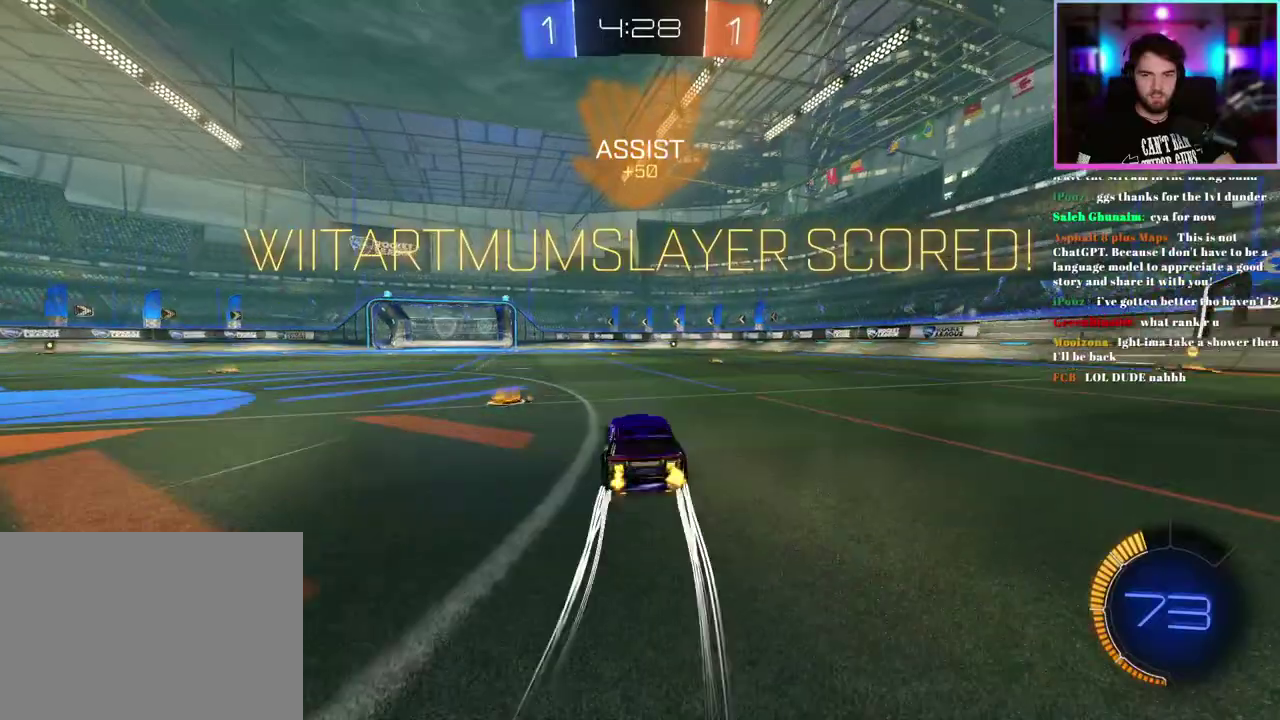
{"buttons": ["R2"], "left_stick": "left", "events": [[150, "left_stick", "left"]]}
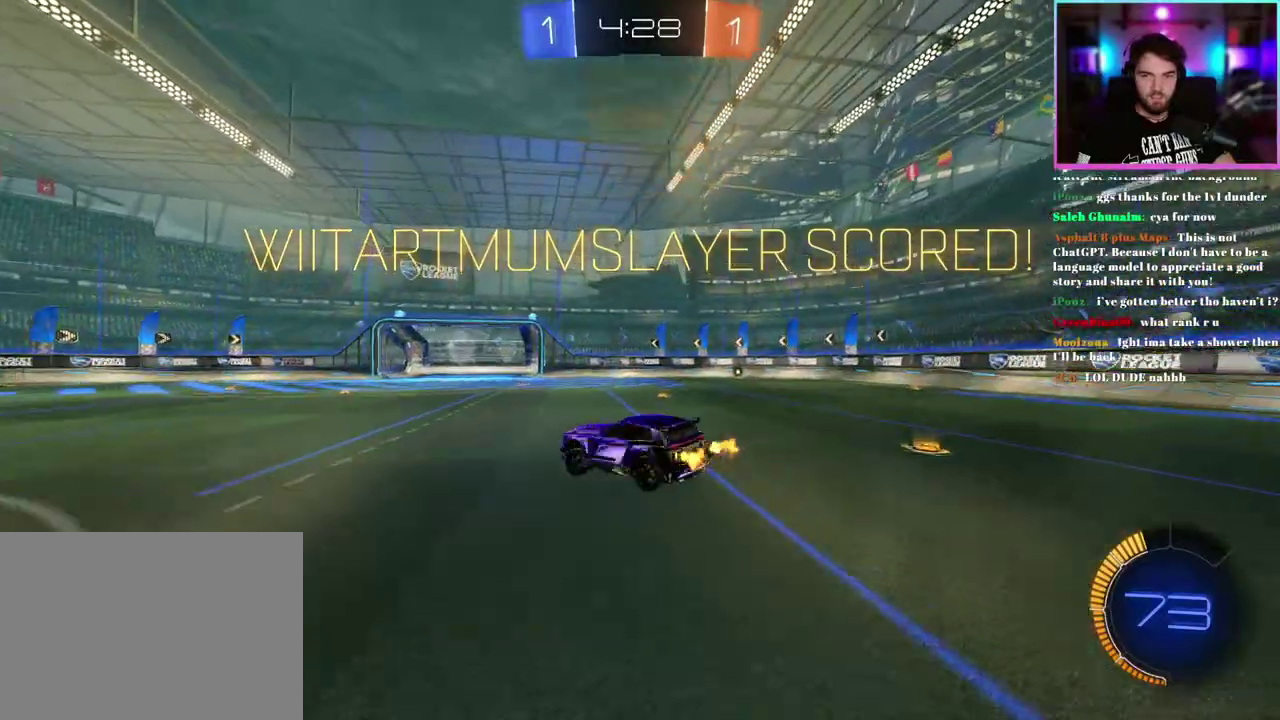
{"buttons": ["R2"], "left_stick": "down", "events": [[233, "left_stick", "down-left"], [317, "left_stick", "down"]]}
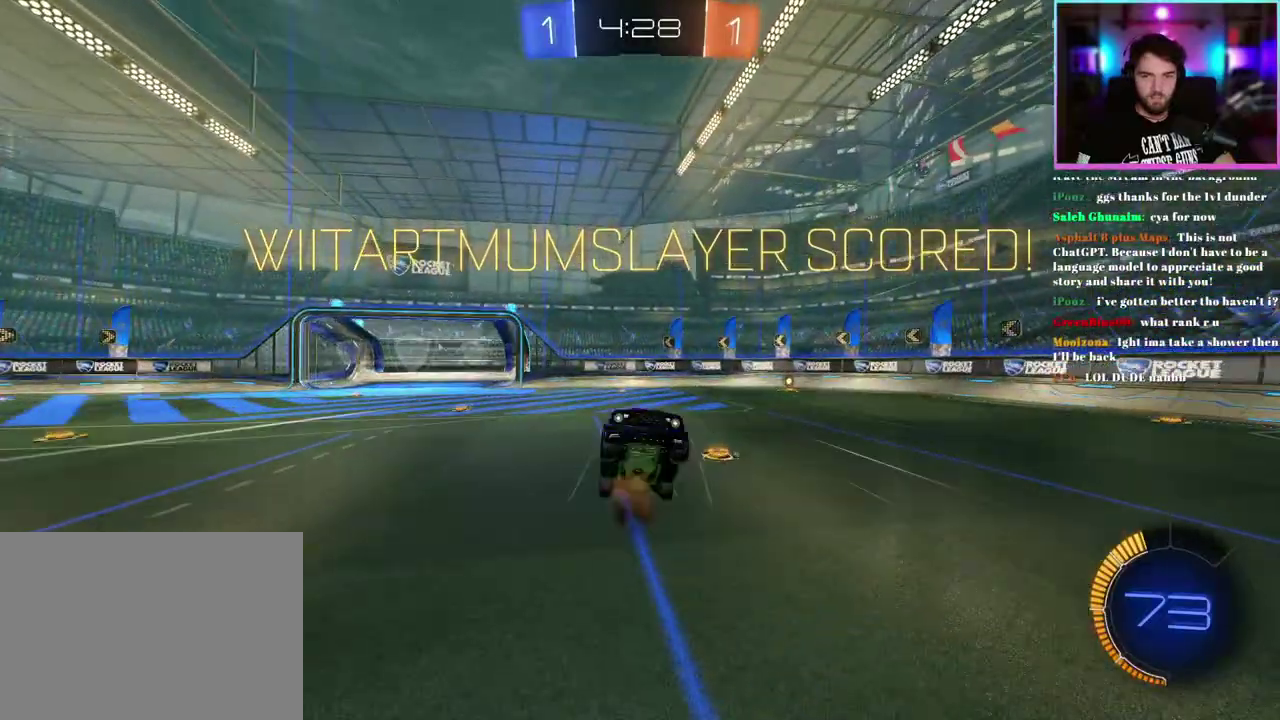
{"buttons": ["L1", "R2"], "left_stick": "up", "events": [[183, "L1", "down"], [200, "left_stick", "up-right"], [333, "left_stick", "up"]]}
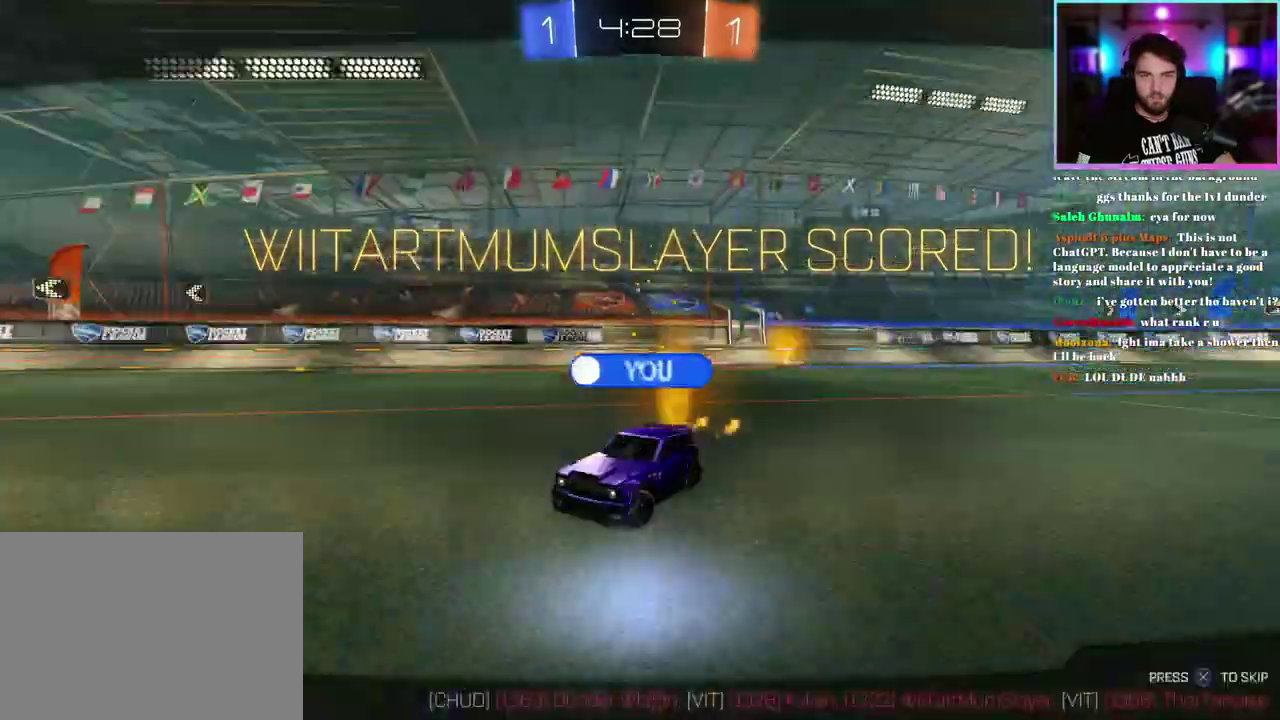
{"buttons": [], "left_stick": "center", "events": [[117, "left_stick", "up-left"], [133, "R2", "up"], [183, "L1", "up"], [183, "left_stick", "center"]]}